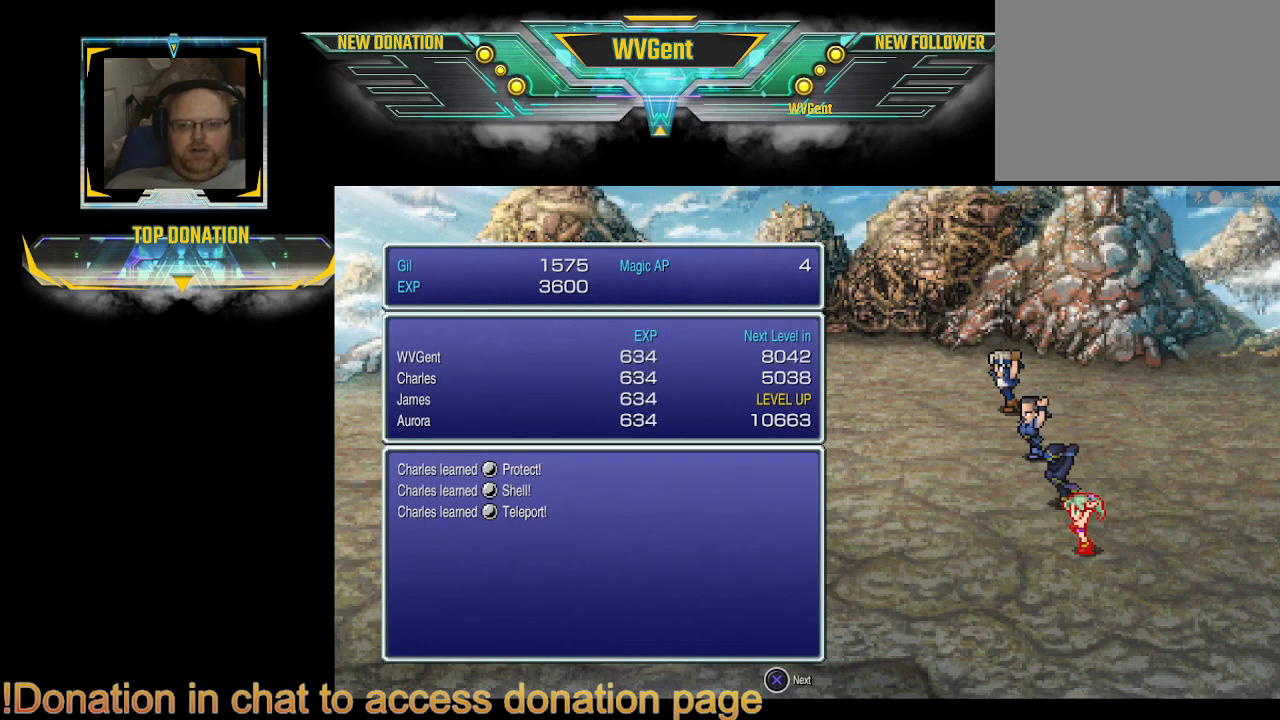
Gameplay with a controller (PlayStation layout); each line is a JSON object with the inputs held at the frame after it. "events" lists button and stick changes between this image and that frame as [ms after this image, input, new state], when the widget could be followed in between. Not read: L3 R3.
{"buttons": [], "left_stick": "center", "right_stick": "center", "events": [[333, "CROSS", "down"], [500, "CROSS", "up"]]}
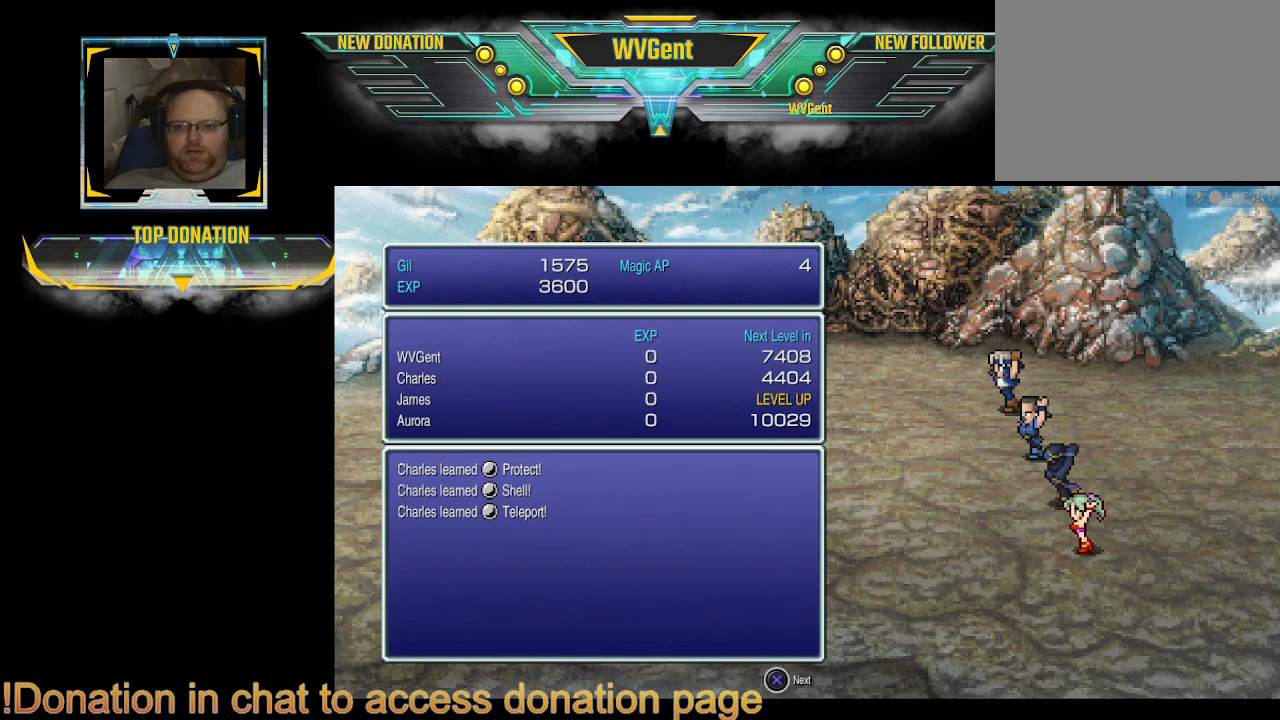
{"buttons": [], "left_stick": "center", "right_stick": "center", "events": []}
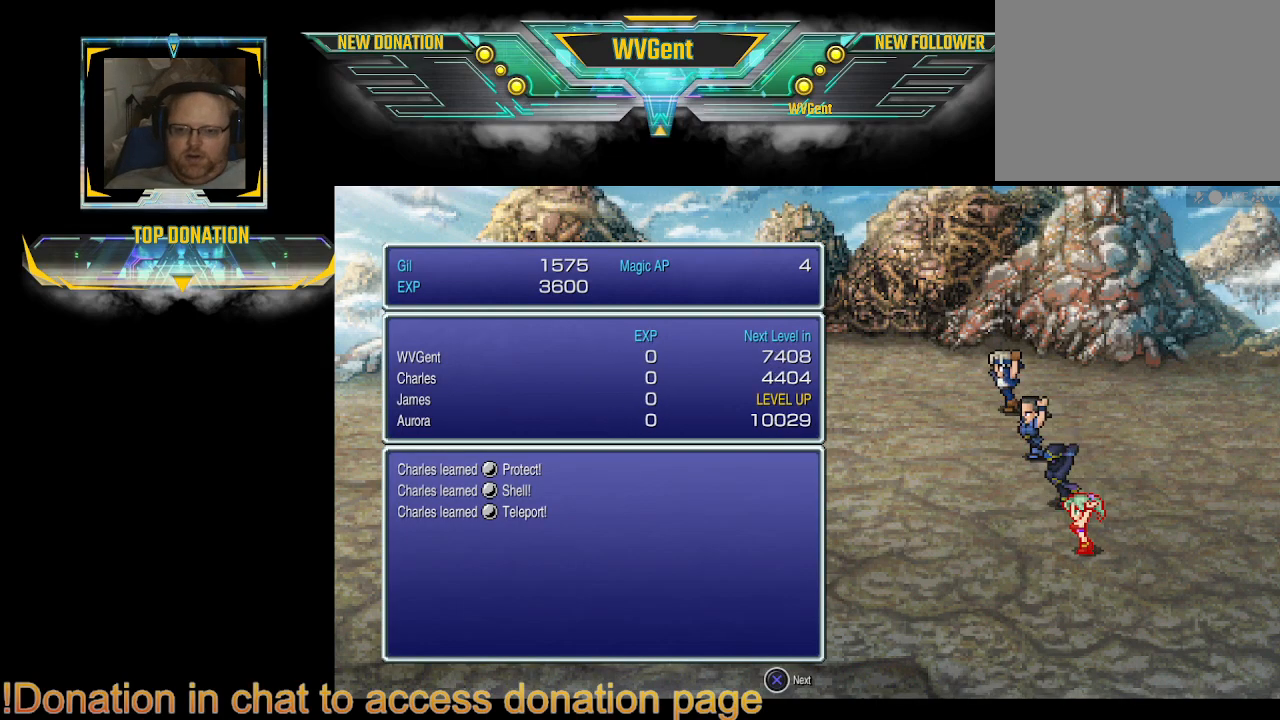
{"buttons": [], "left_stick": "center", "right_stick": "center", "events": []}
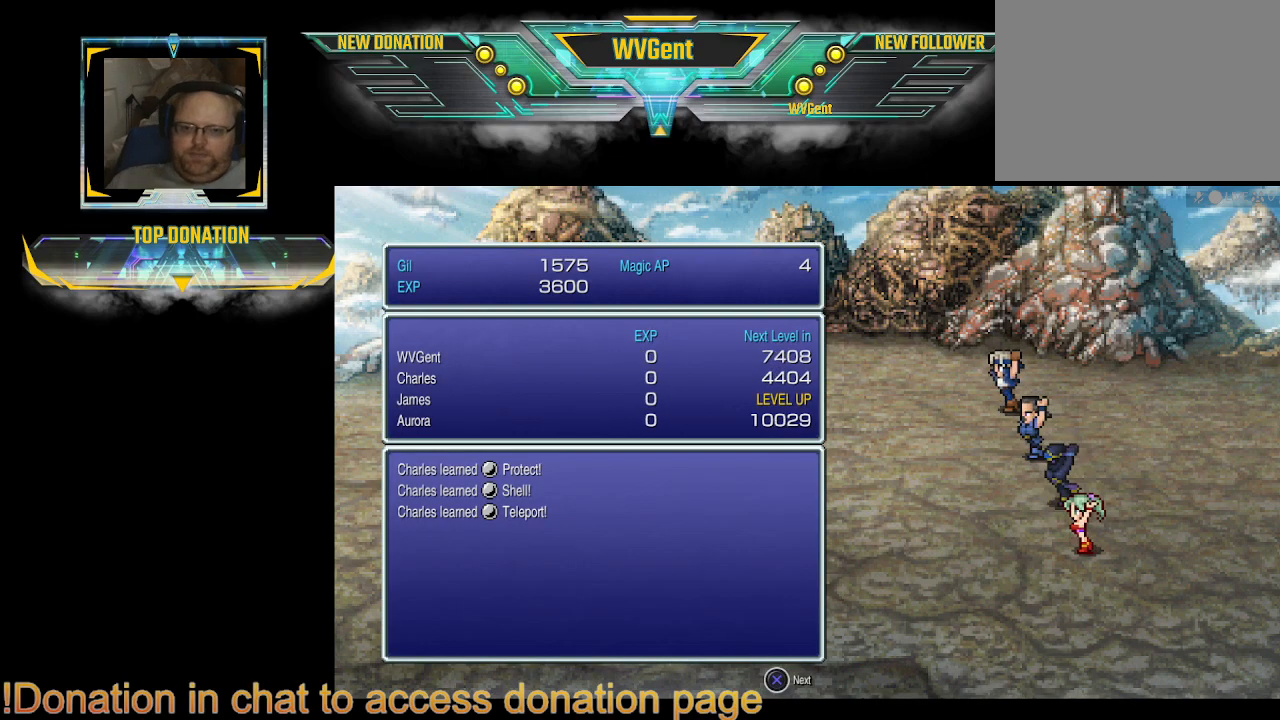
{"buttons": [], "left_stick": "center", "right_stick": "center", "events": []}
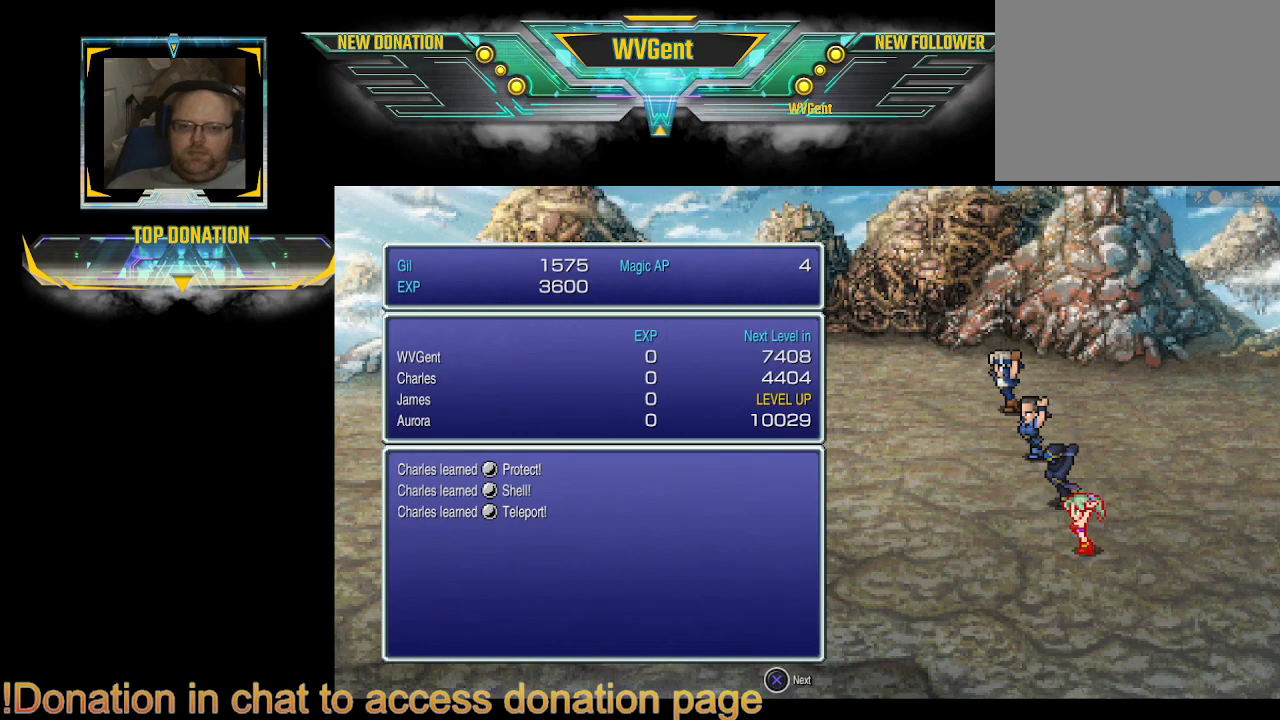
{"buttons": [], "left_stick": "center", "right_stick": "center", "events": []}
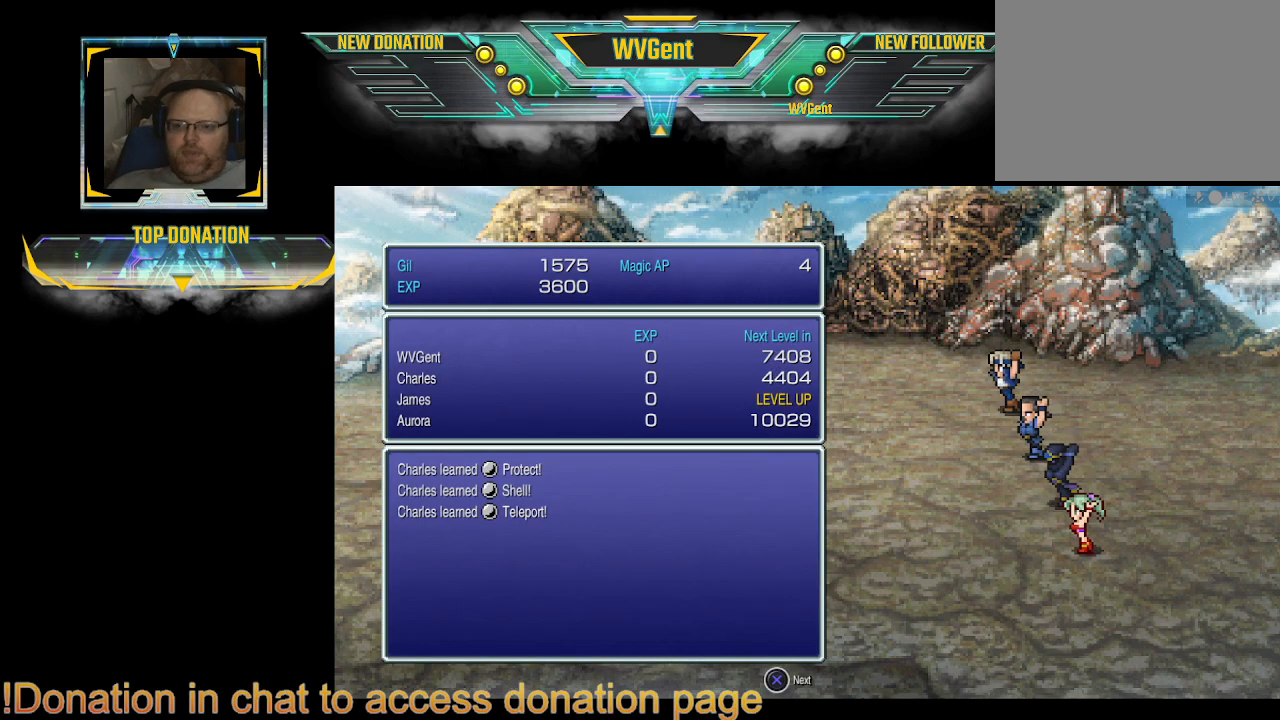
{"buttons": [], "left_stick": "center", "right_stick": "center", "events": [[67, "CROSS", "down"], [200, "CROSS", "up"]]}
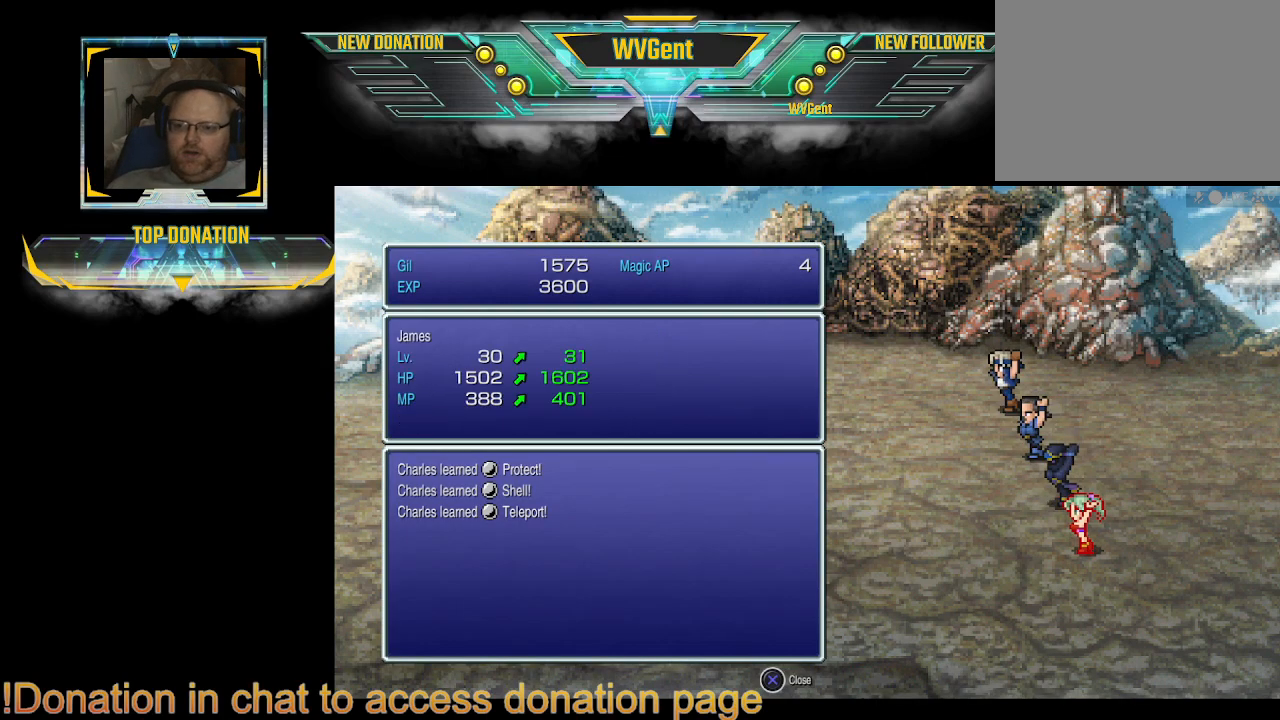
{"buttons": ["CROSS"], "left_stick": "center", "right_stick": "center", "events": [[467, "CROSS", "down"]]}
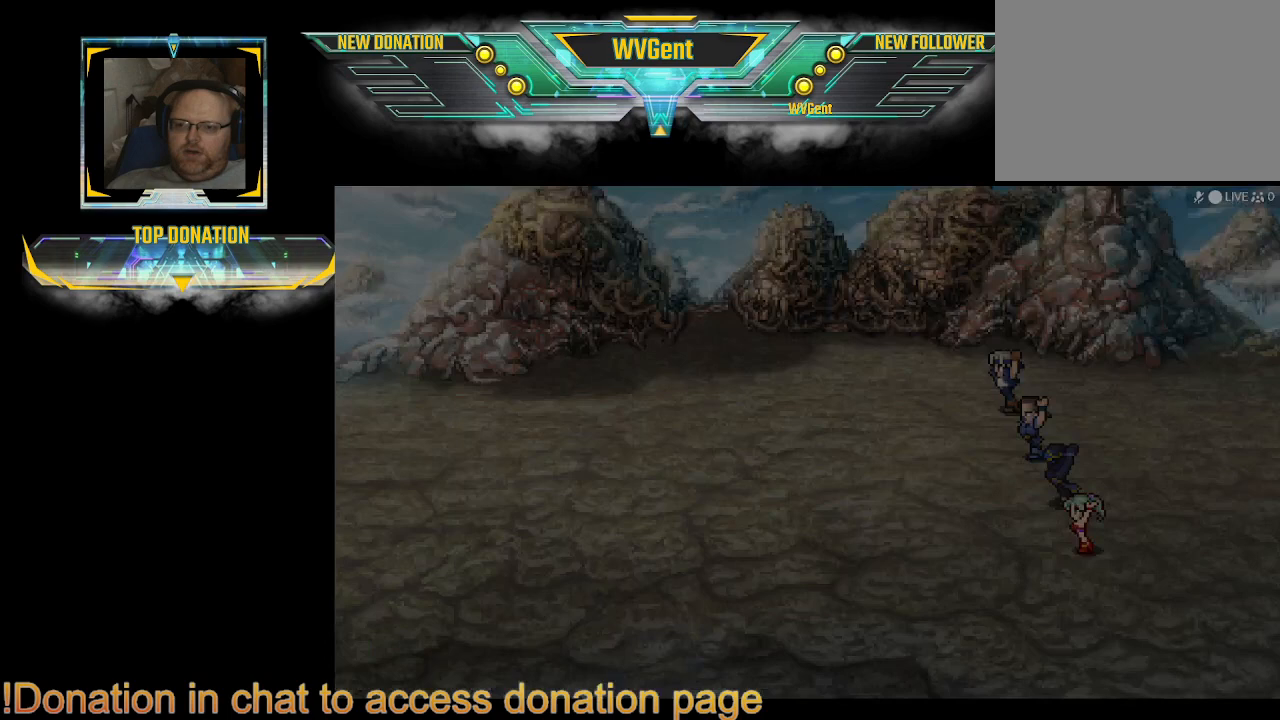
{"buttons": [], "left_stick": "center", "right_stick": "center", "events": [[100, "CROSS", "up"]]}
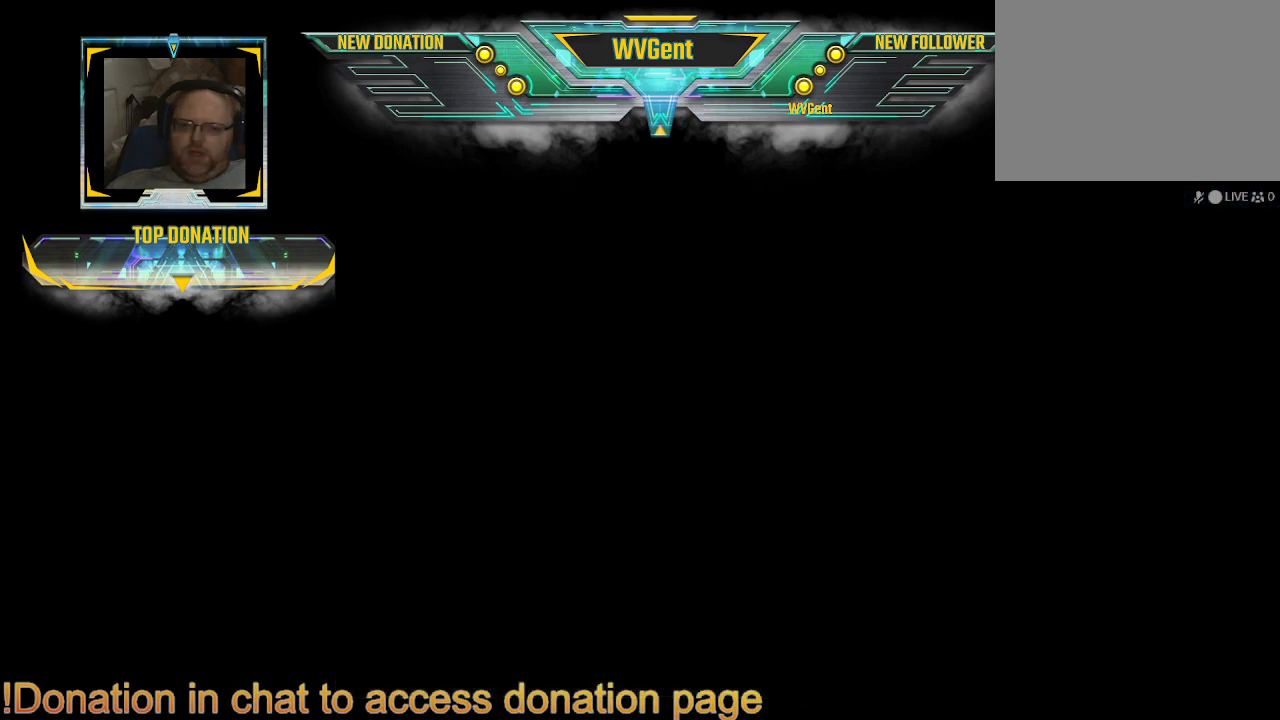
{"buttons": [], "left_stick": "center", "right_stick": "center", "events": []}
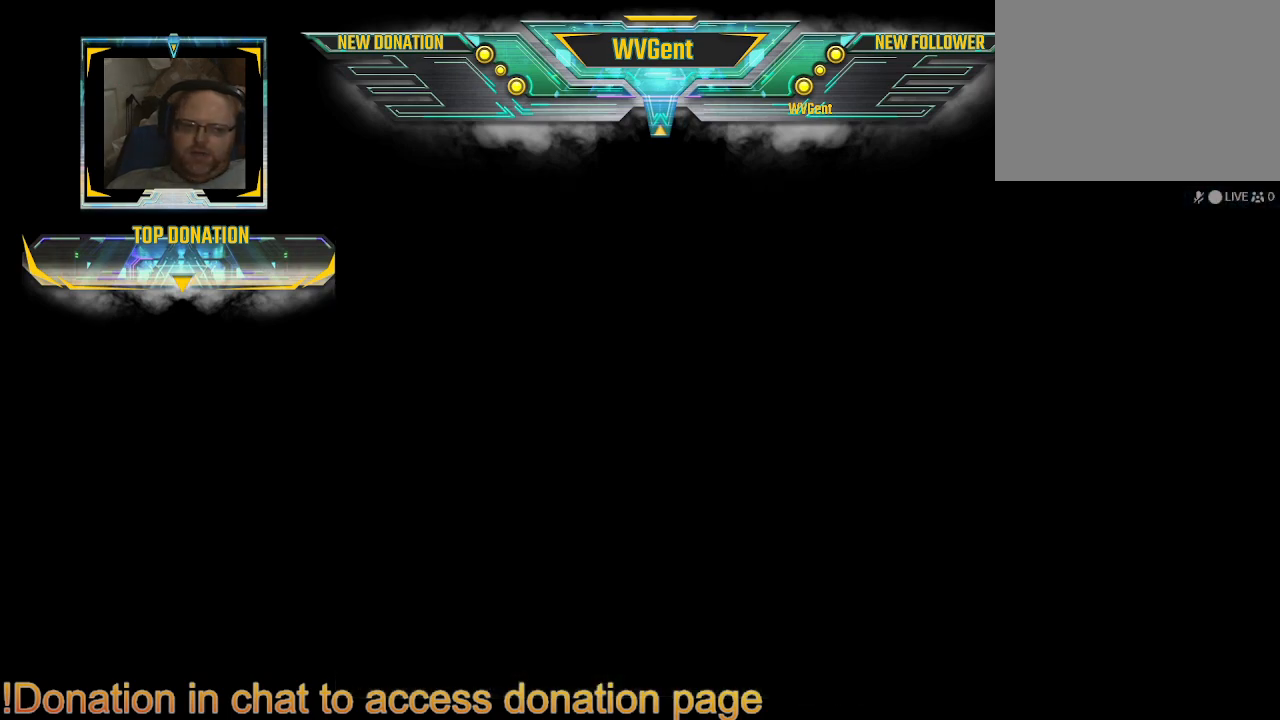
{"buttons": [], "left_stick": "center", "right_stick": "center", "events": []}
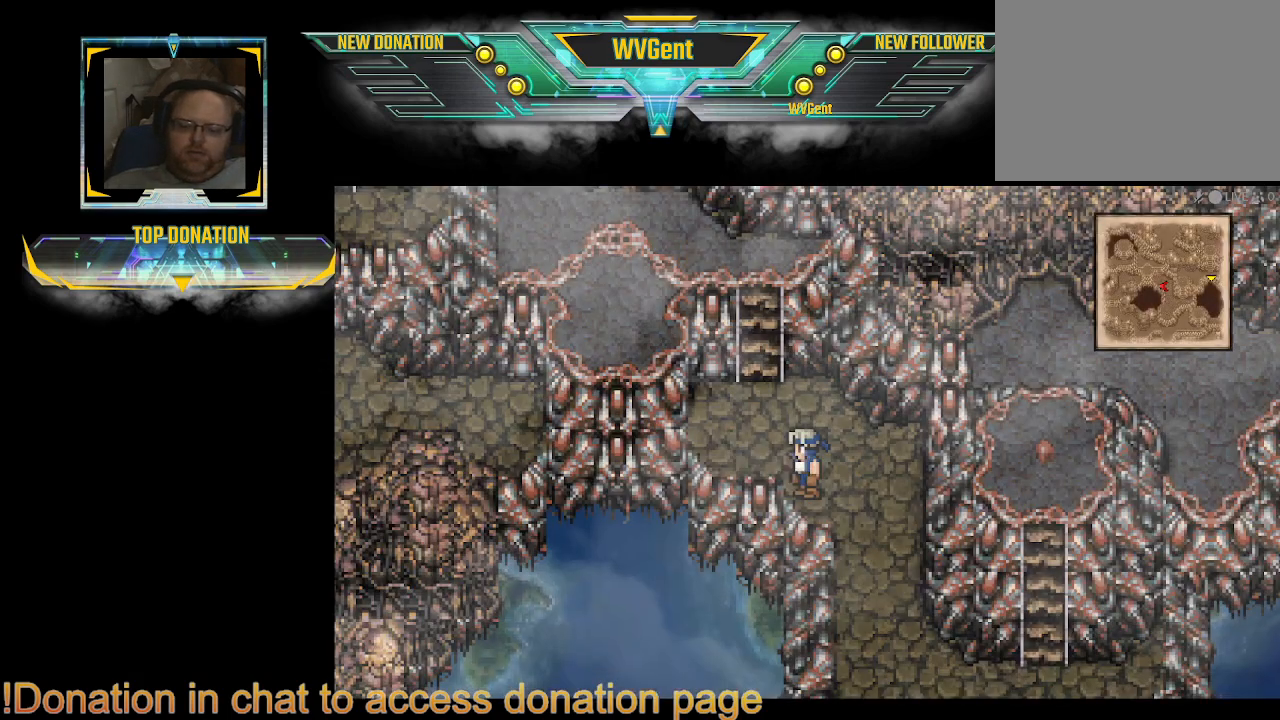
{"buttons": [], "left_stick": "center", "right_stick": "center", "events": [[167, "TRIANGLE", "down"], [333, "TRIANGLE", "up"]]}
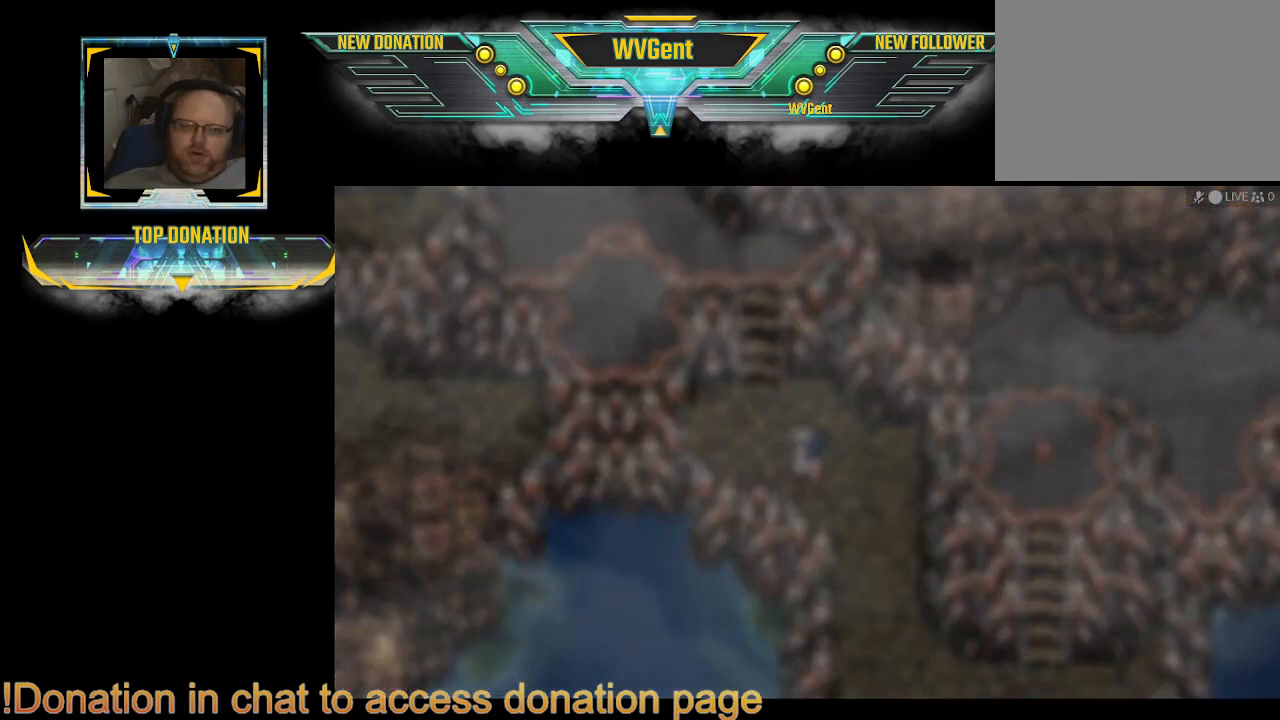
{"buttons": [], "left_stick": "center", "right_stick": "center", "events": []}
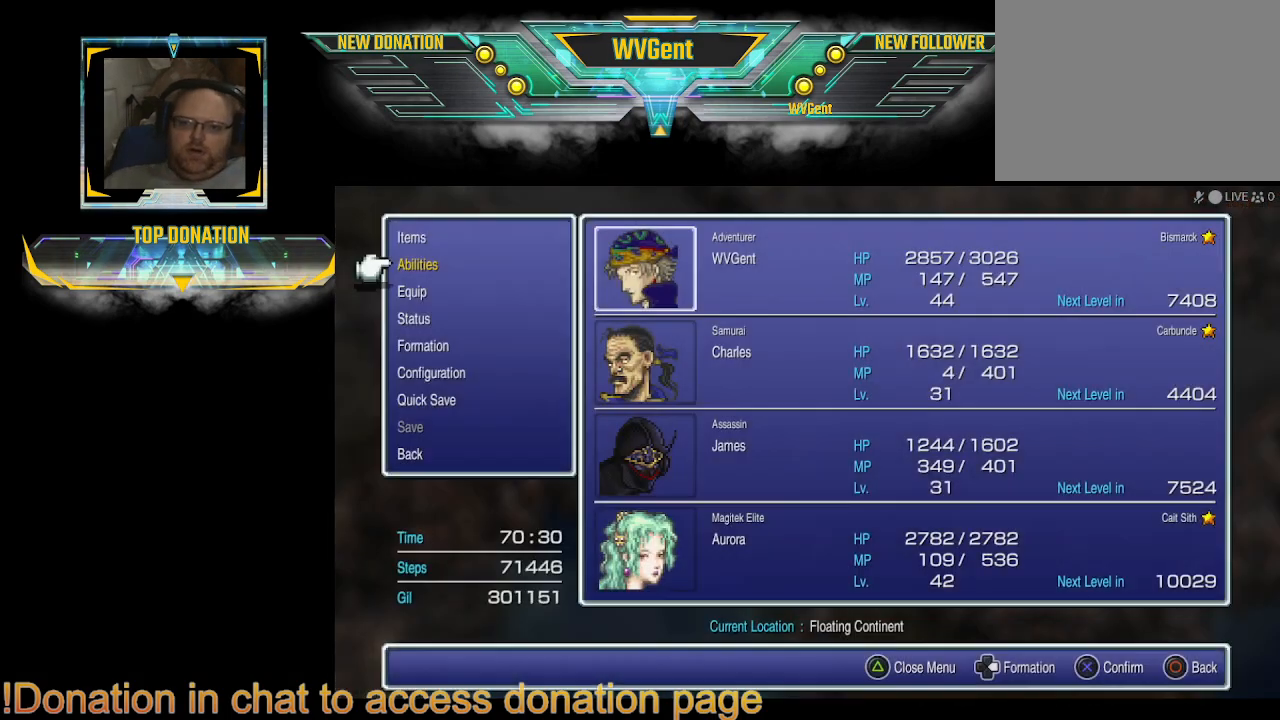
{"buttons": ["CROSS"], "left_stick": "center", "right_stick": "center", "events": [[500, "CROSS", "down"]]}
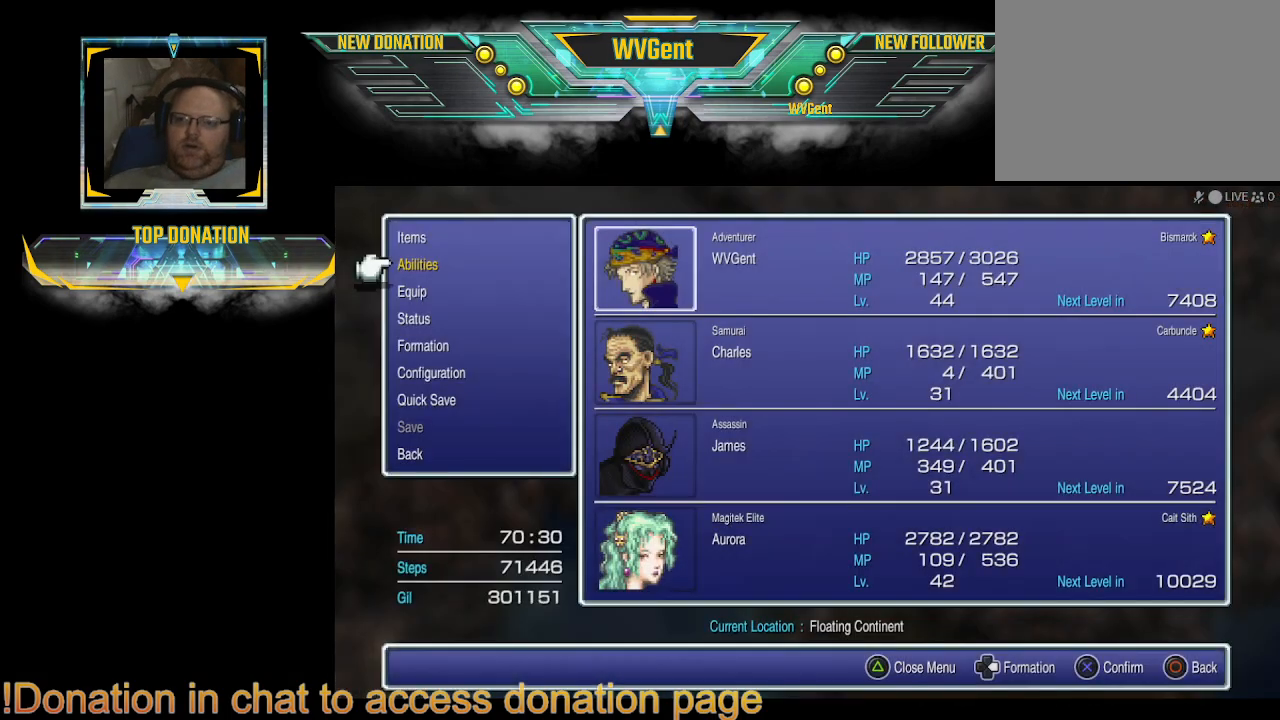
{"buttons": ["CROSS"], "left_stick": "center", "right_stick": "center", "events": [[33, "CROSS", "up"], [467, "CROSS", "down"]]}
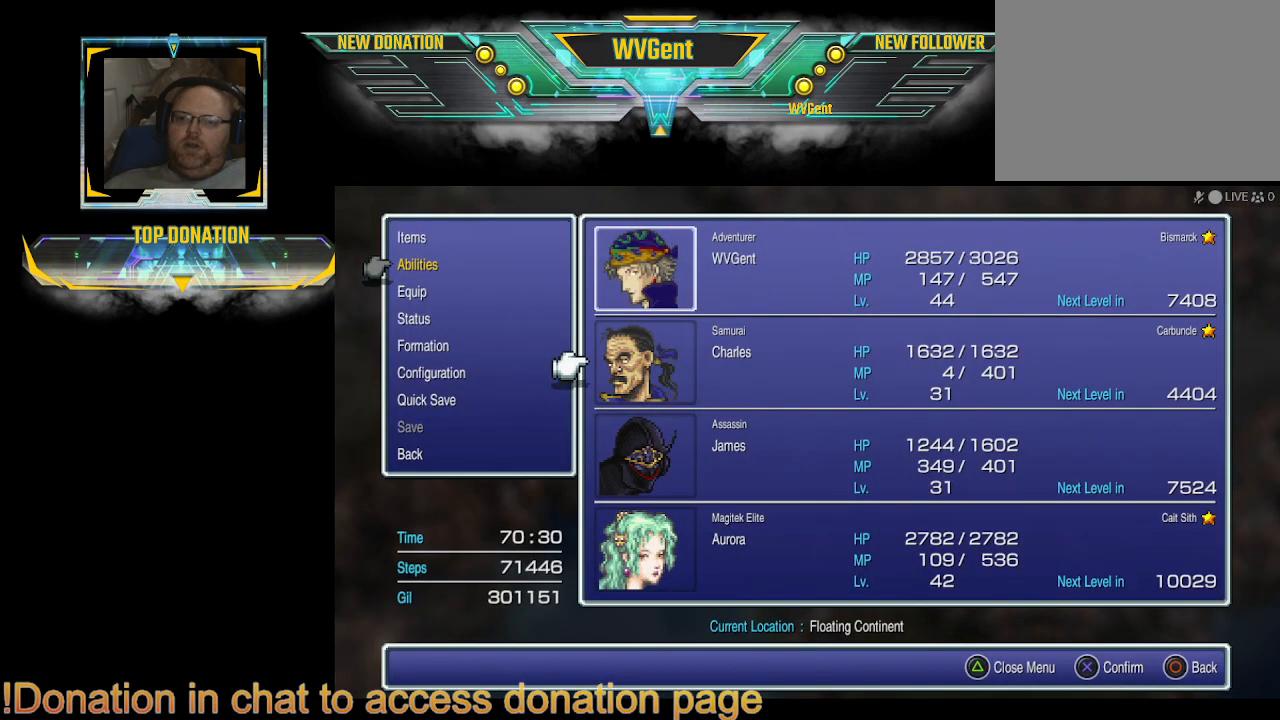
{"buttons": [], "left_stick": "center", "right_stick": "center", "events": [[33, "CROSS", "up"]]}
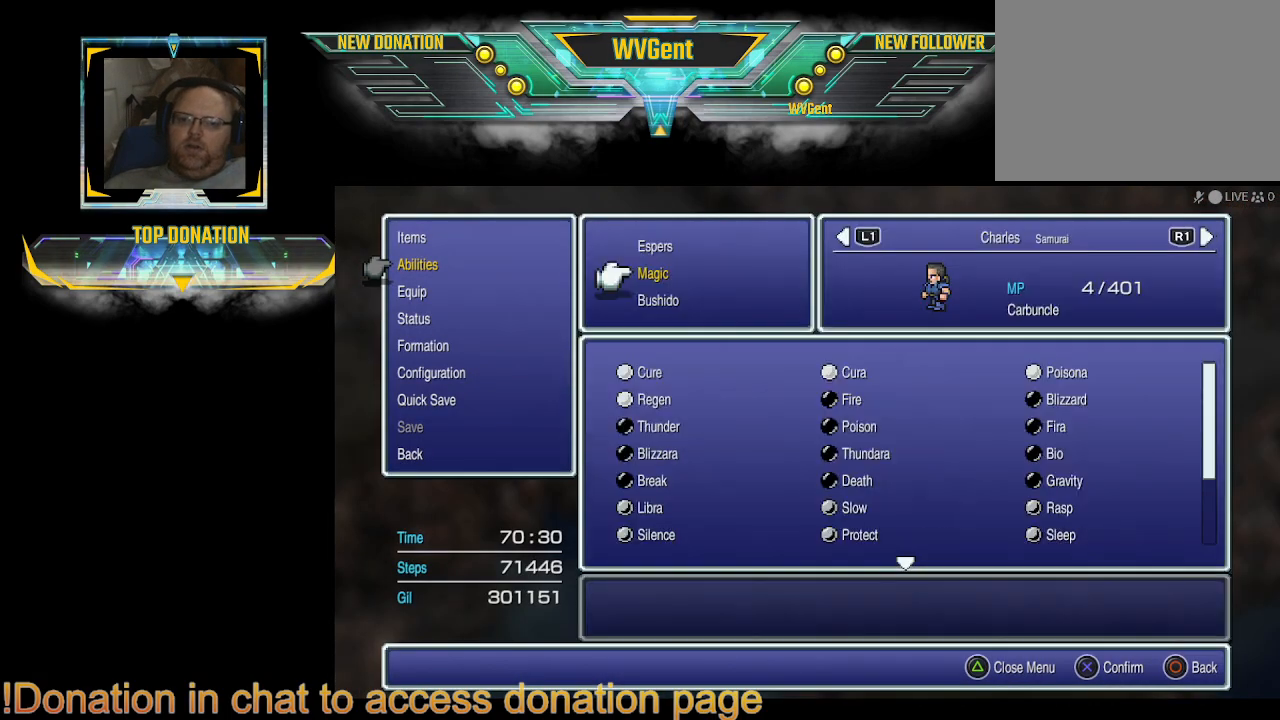
{"buttons": ["CROSS"], "left_stick": "center", "right_stick": "center", "events": [[467, "CROSS", "down"]]}
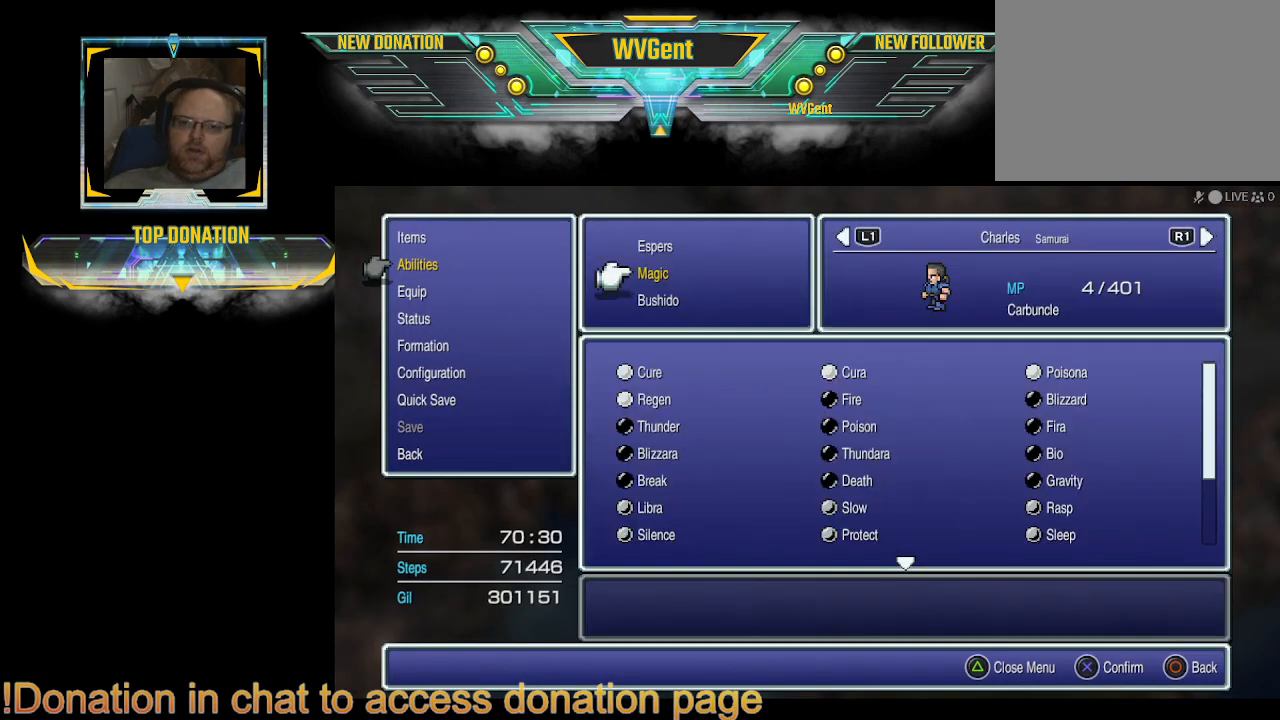
{"buttons": ["DPAD_UP"], "left_stick": "center", "right_stick": "center", "events": [[67, "CROSS", "up"], [500, "DPAD_UP", "down"]]}
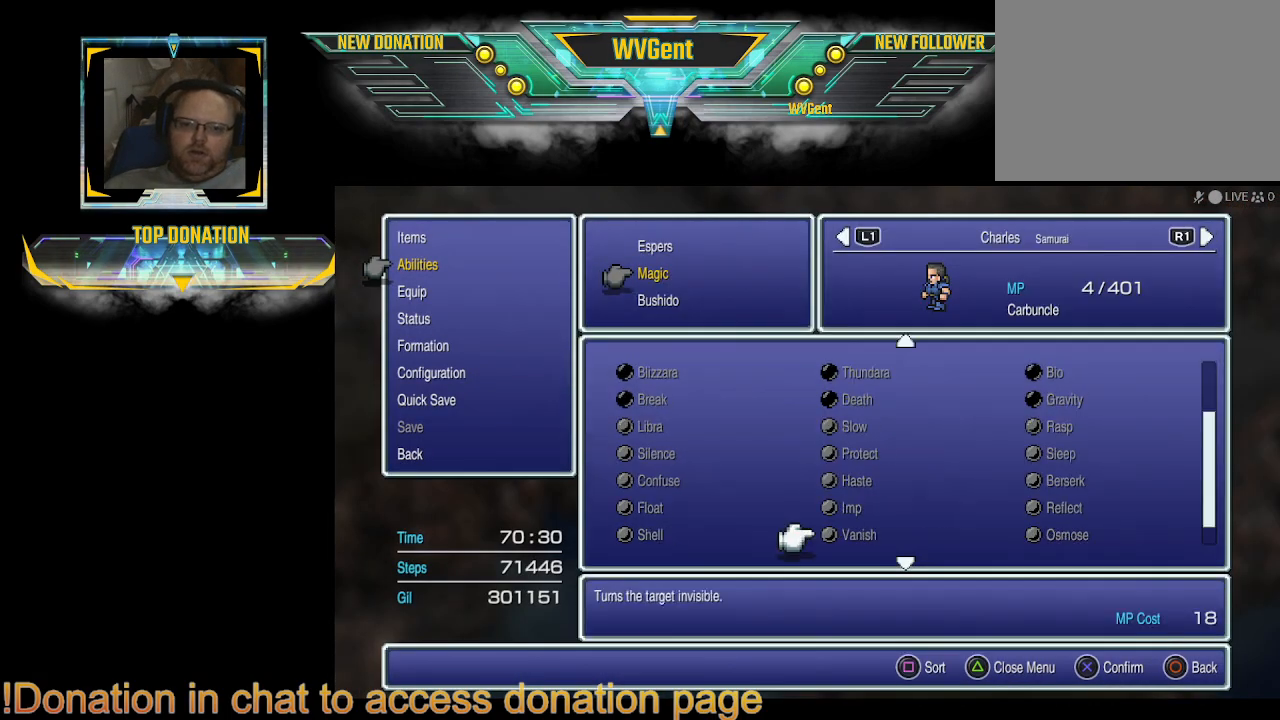
{"buttons": [], "left_stick": "center", "right_stick": "center", "events": [[67, "DPAD_UP", "up"]]}
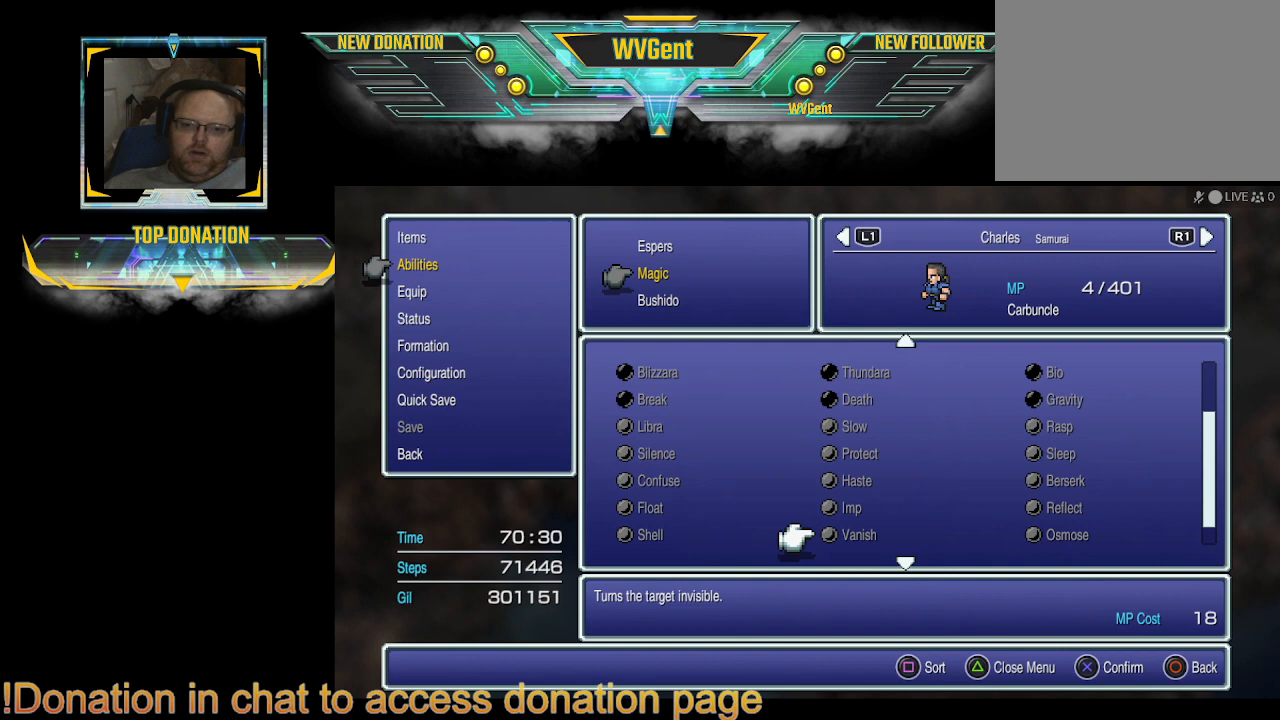
{"buttons": [], "left_stick": "center", "right_stick": "center", "events": [[167, "CIRCLE", "down"], [233, "CIRCLE", "up"]]}
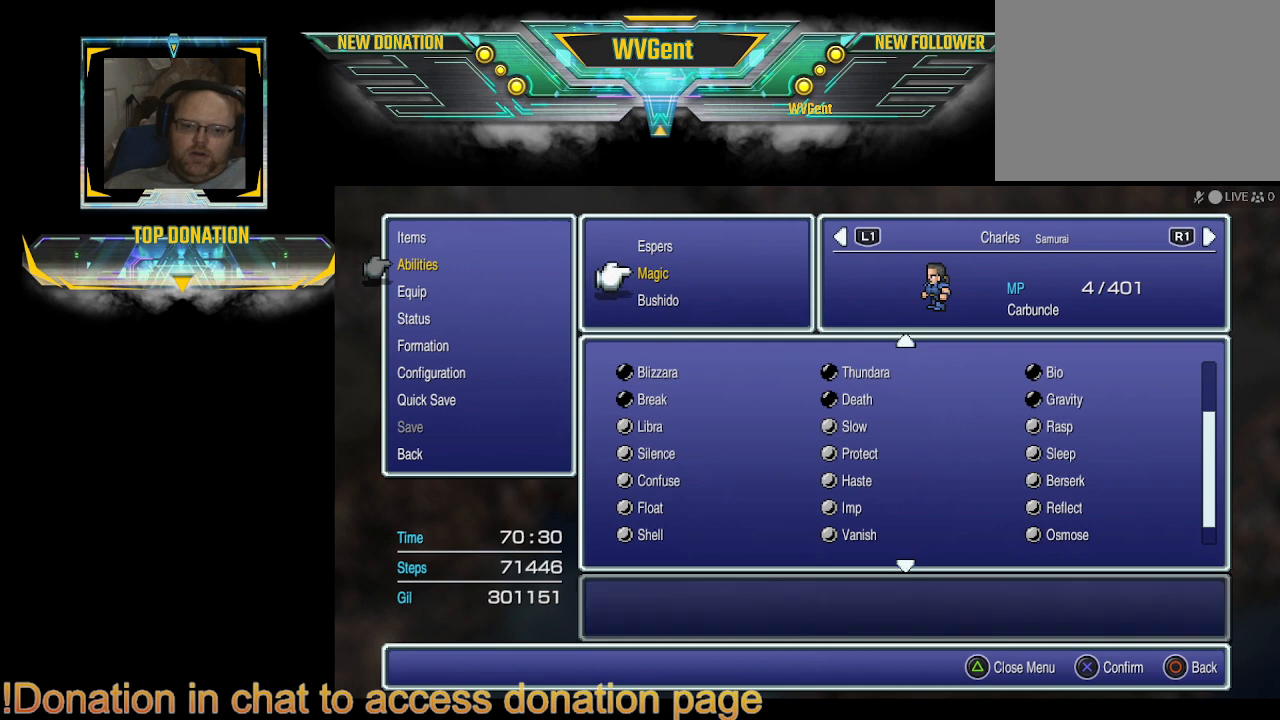
{"buttons": [], "left_stick": "center", "right_stick": "center", "events": []}
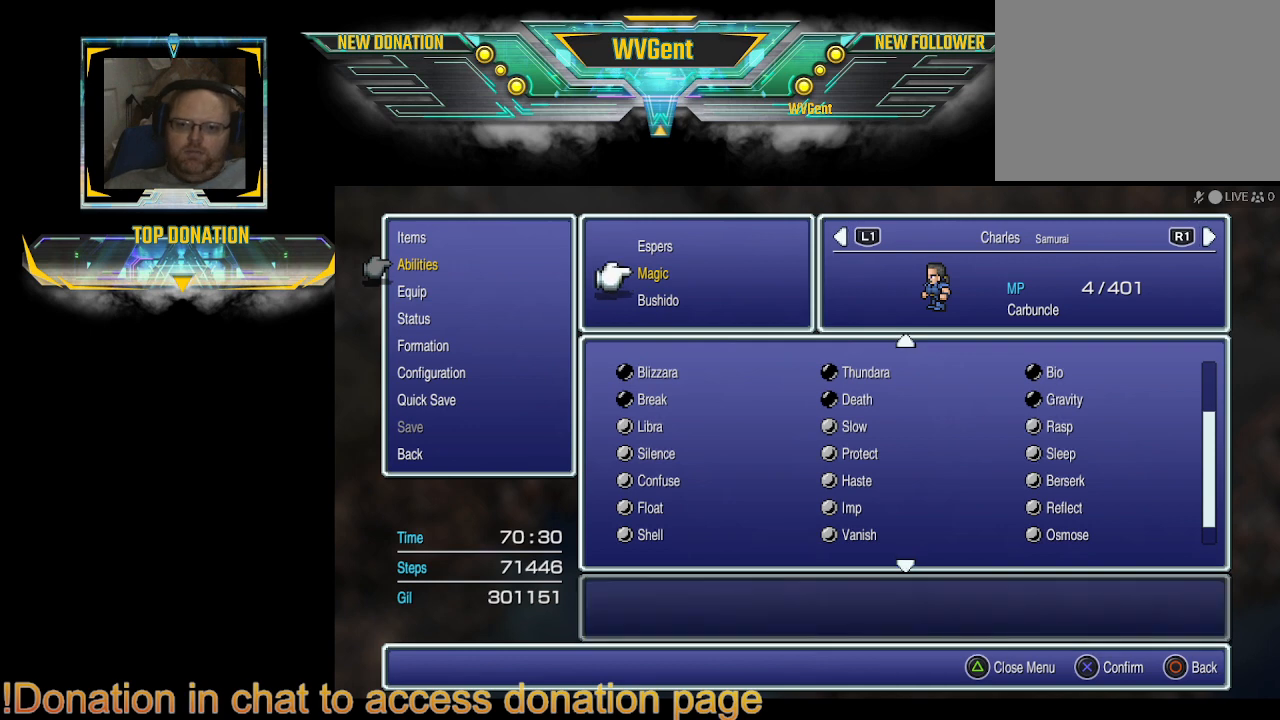
{"buttons": [], "left_stick": "center", "right_stick": "center", "events": [[33, "DPAD_UP", "down"], [100, "DPAD_UP", "up"], [300, "CROSS", "down"], [400, "CROSS", "up"]]}
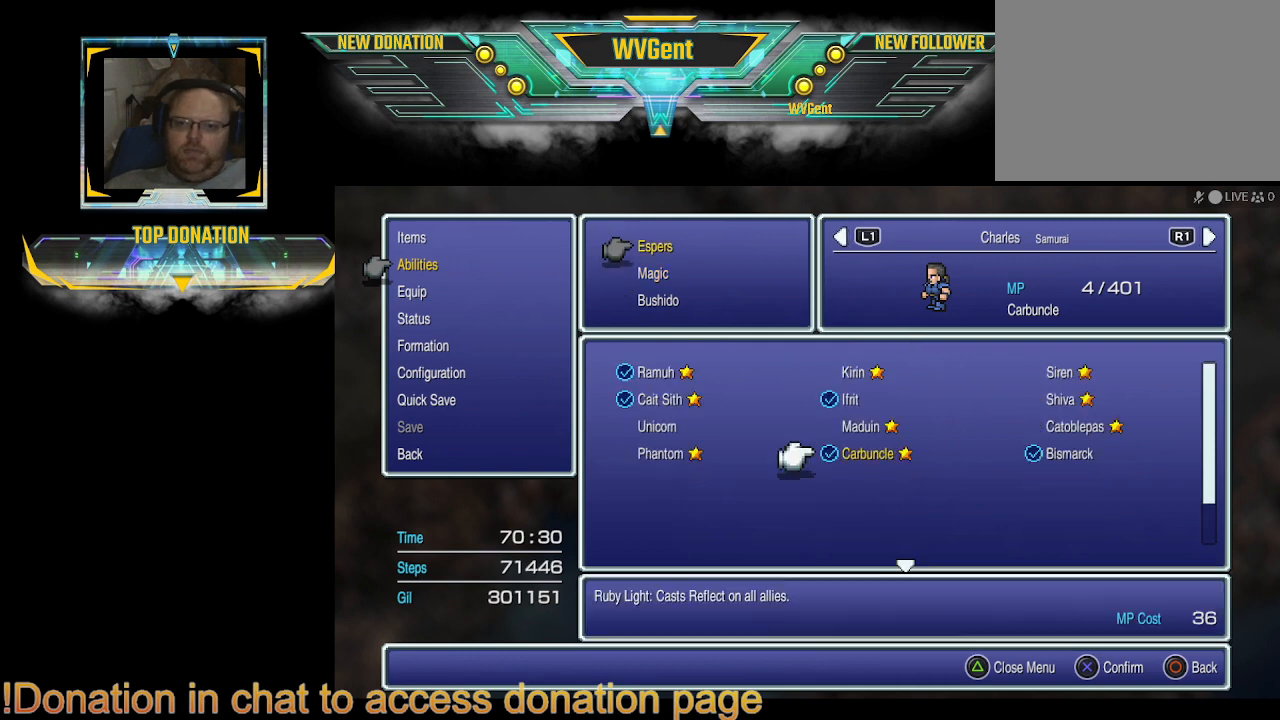
{"buttons": [], "left_stick": "center", "right_stick": "center", "events": []}
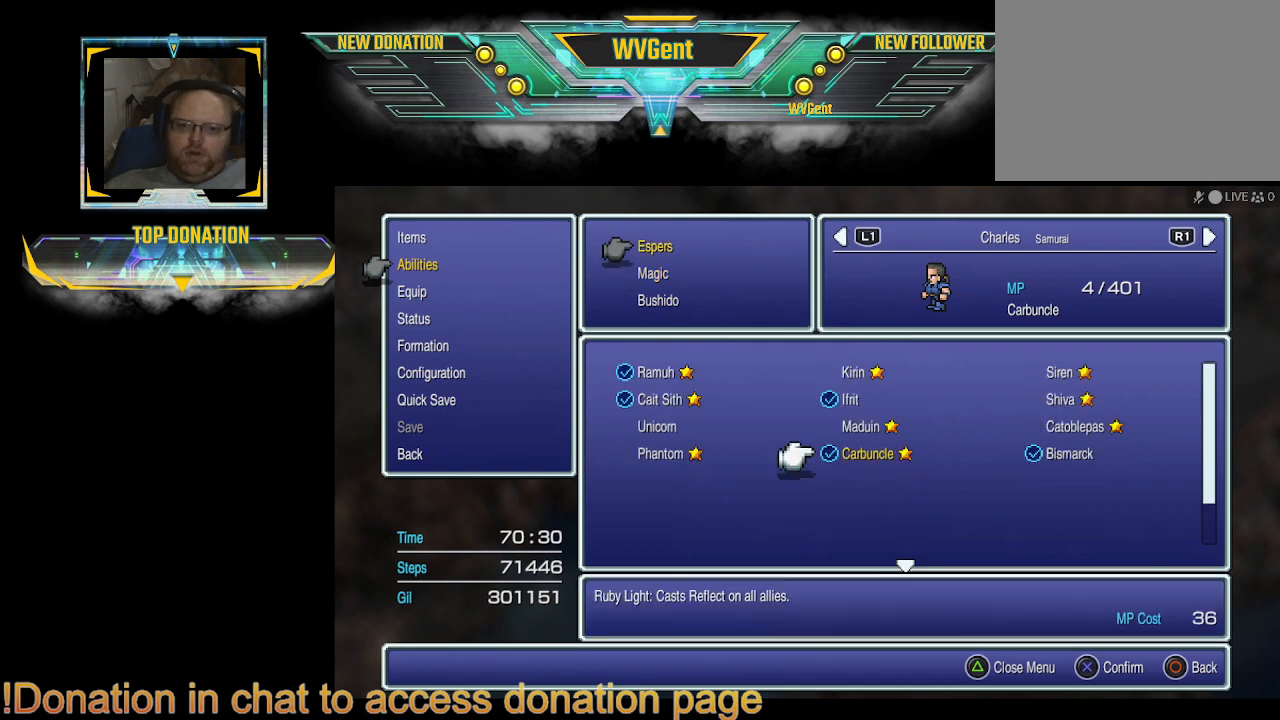
{"buttons": [], "left_stick": "center", "right_stick": "center", "events": []}
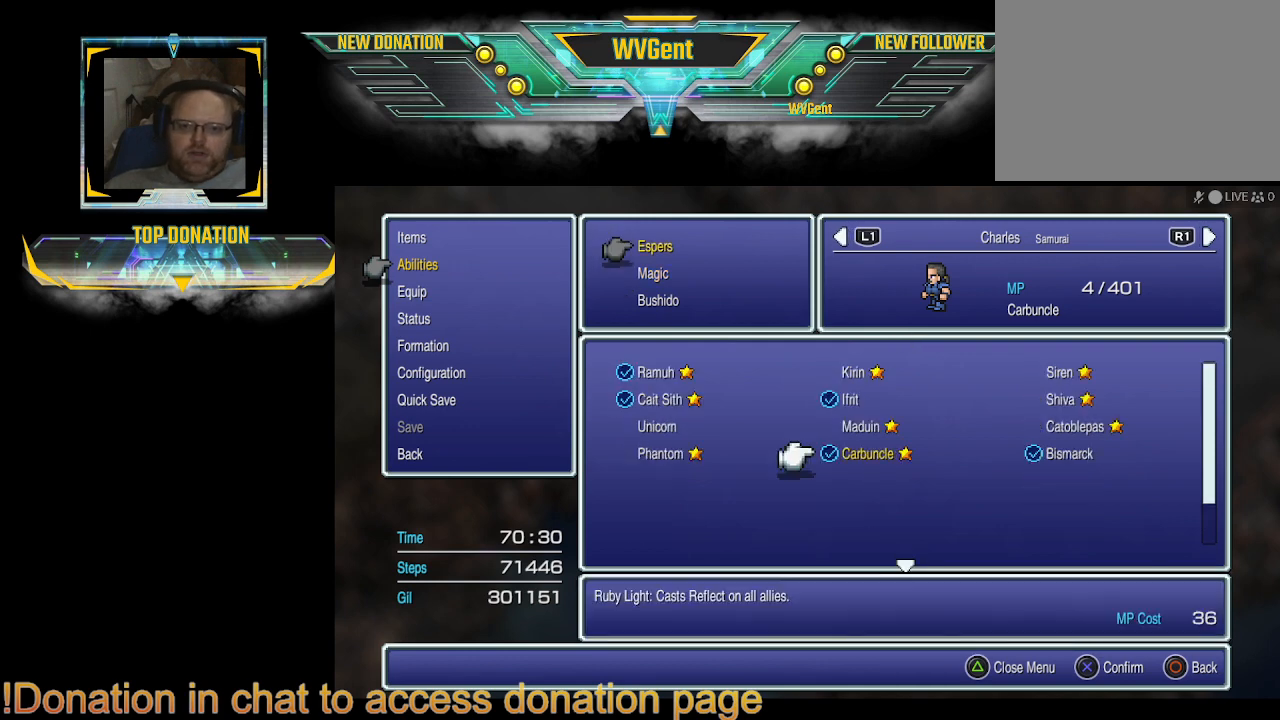
{"buttons": [], "left_stick": "center", "right_stick": "center", "events": [[67, "DPAD_RIGHT", "down"], [200, "DPAD_RIGHT", "up"]]}
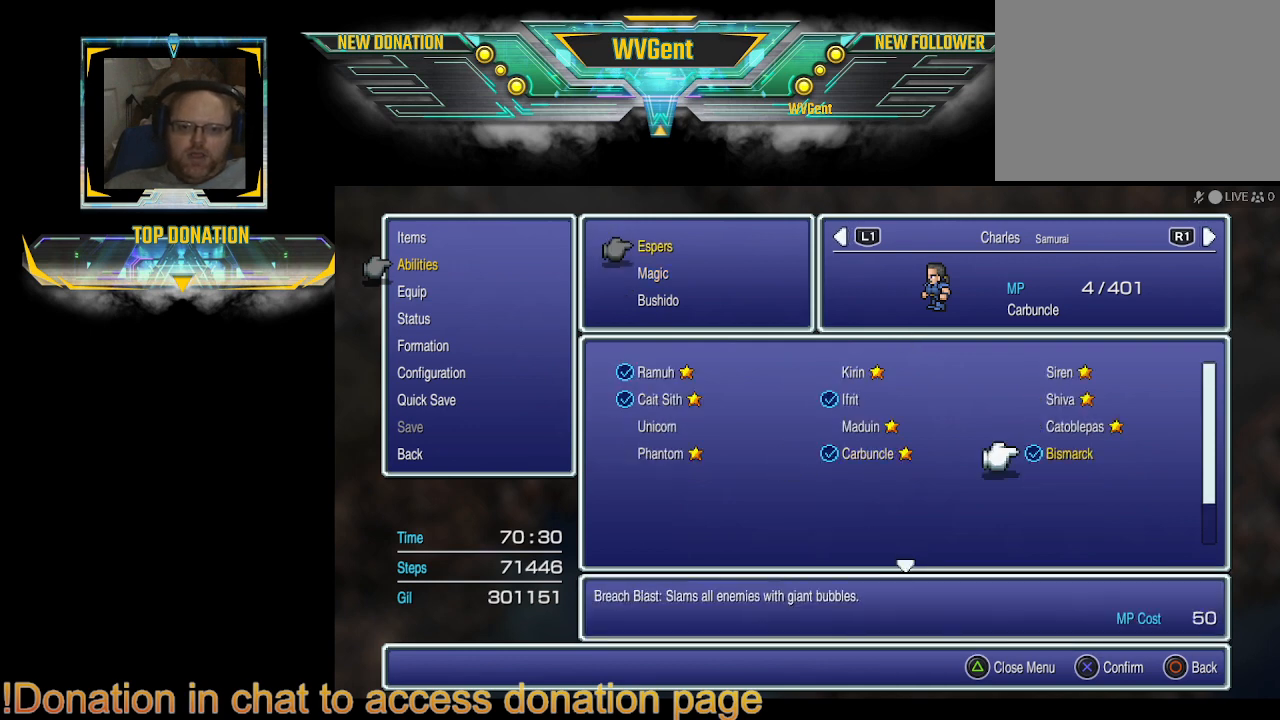
{"buttons": [], "left_stick": "center", "right_stick": "center", "events": [[100, "DPAD_UP", "down"], [167, "DPAD_UP", "up"]]}
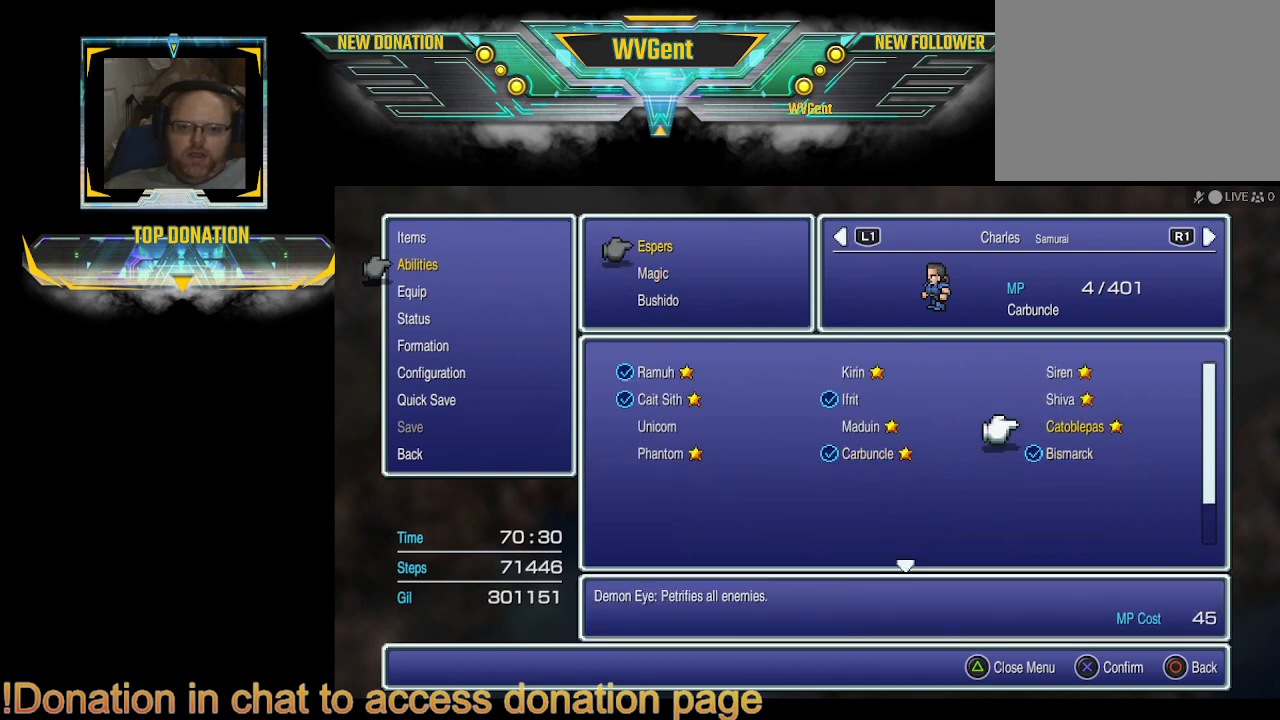
{"buttons": [], "left_stick": "center", "right_stick": "center", "events": [[100, "DPAD_LEFT", "down"], [133, "DPAD_LEFT", "up"], [400, "DPAD_LEFT", "down"], [433, "DPAD_LEFT", "up"]]}